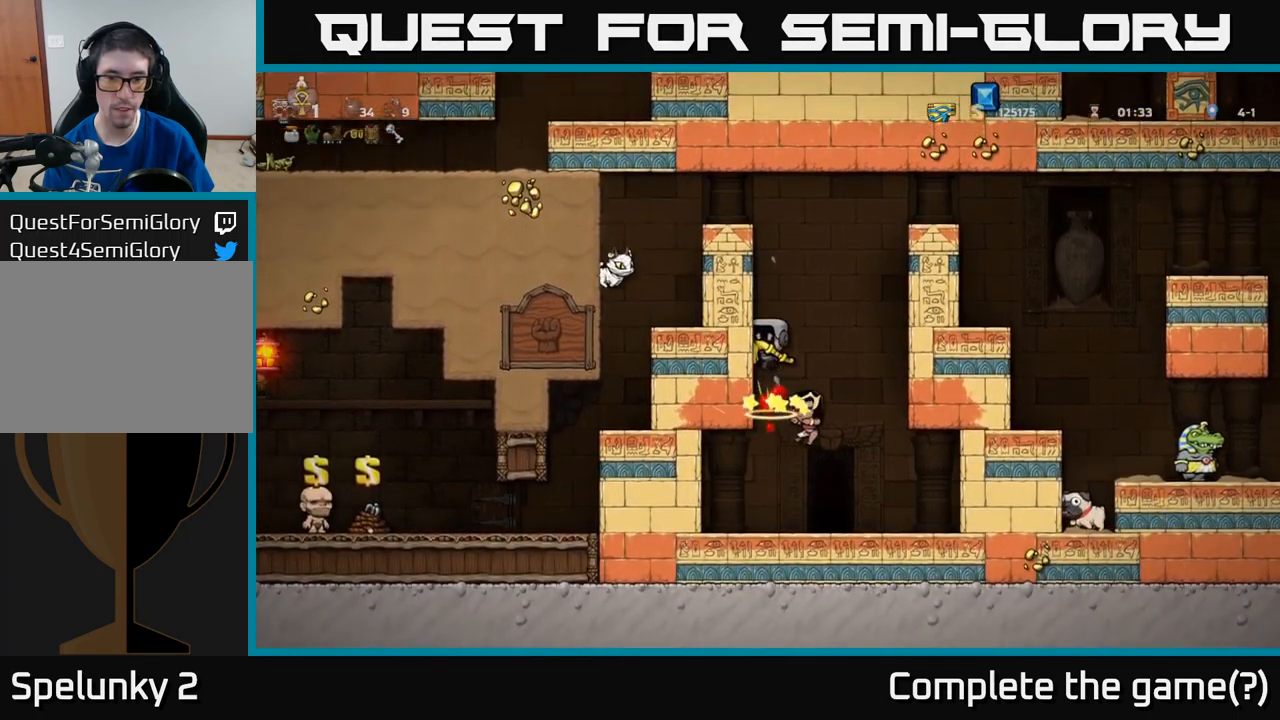
Gameplay with a controller (Xbox layout); each line is a JSON object with the inputs held at the frame after it. "events" lists button and stick changes between this image and that frame as [ms after this image, input, new state], when the widget could be followed in between. Not read: right_stick.
{"buttons": ["DPAD_LEFT"], "left_stick": "center", "events": [[200, "DPAD_LEFT", "down"]]}
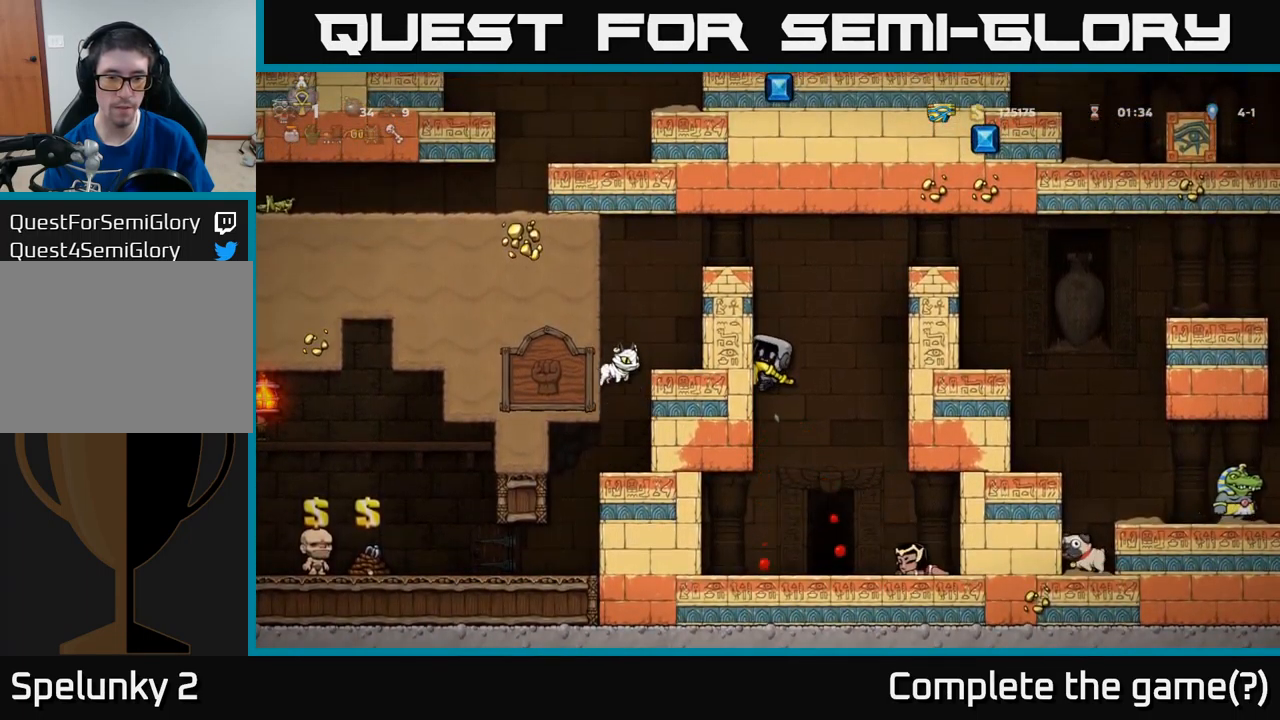
{"buttons": [], "left_stick": "center", "events": [[450, "DPAD_LEFT", "up"]]}
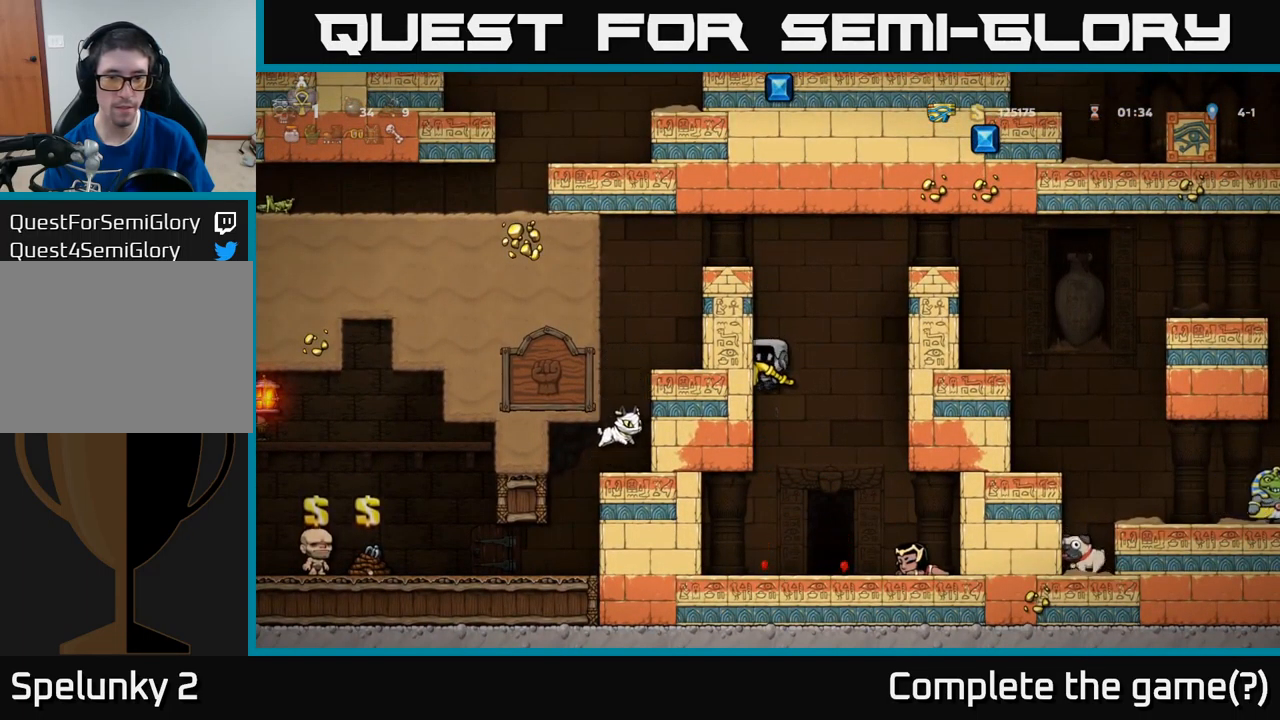
{"buttons": [], "left_stick": "center", "events": [[266, "DPAD_RIGHT", "down"], [333, "DPAD_RIGHT", "up"]]}
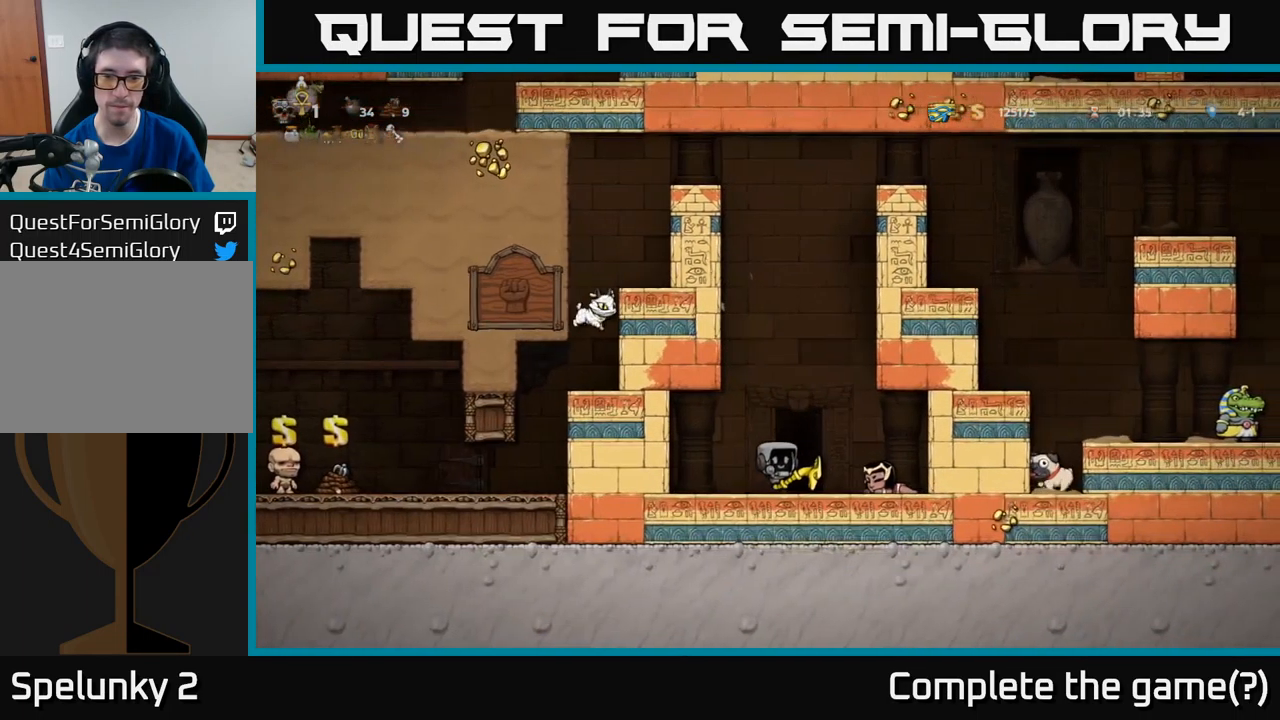
{"buttons": ["L2"], "left_stick": "center", "events": [[66, "L2", "down"], [150, "L2", "up"], [250, "L2", "down"], [333, "L2", "up"], [483, "L2", "down"]]}
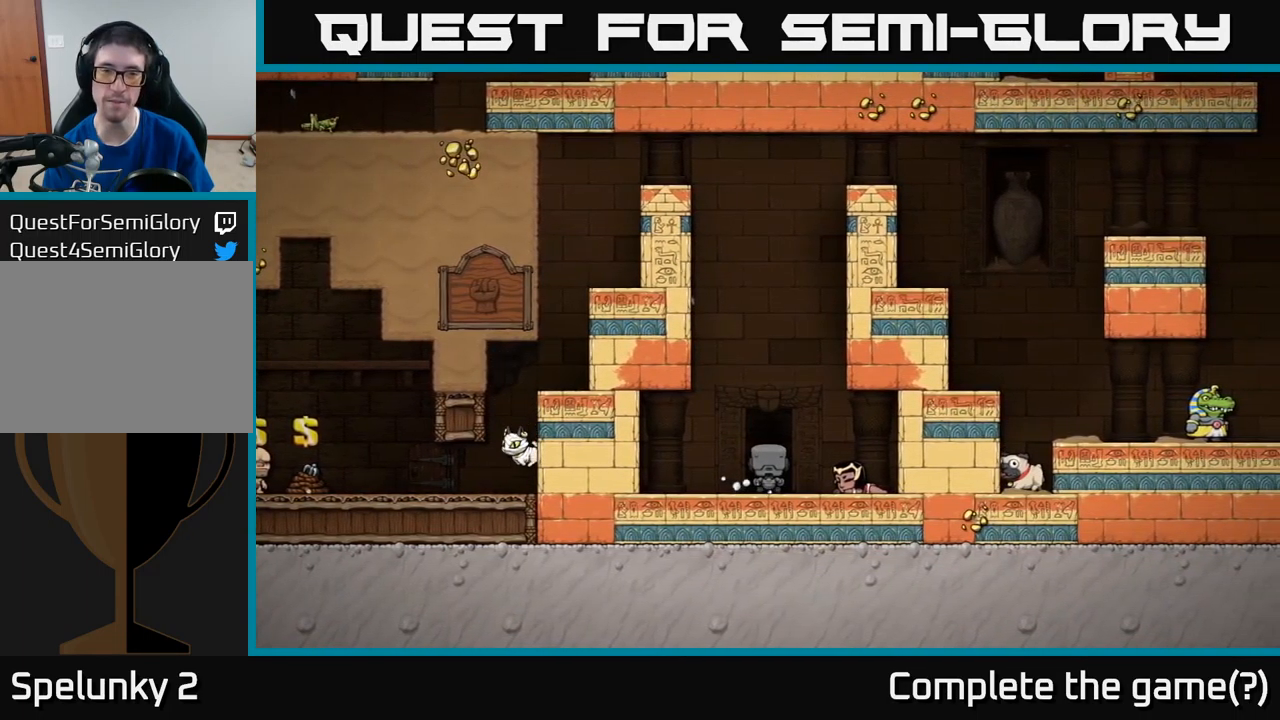
{"buttons": [], "left_stick": "center", "events": [[100, "L2", "up"]]}
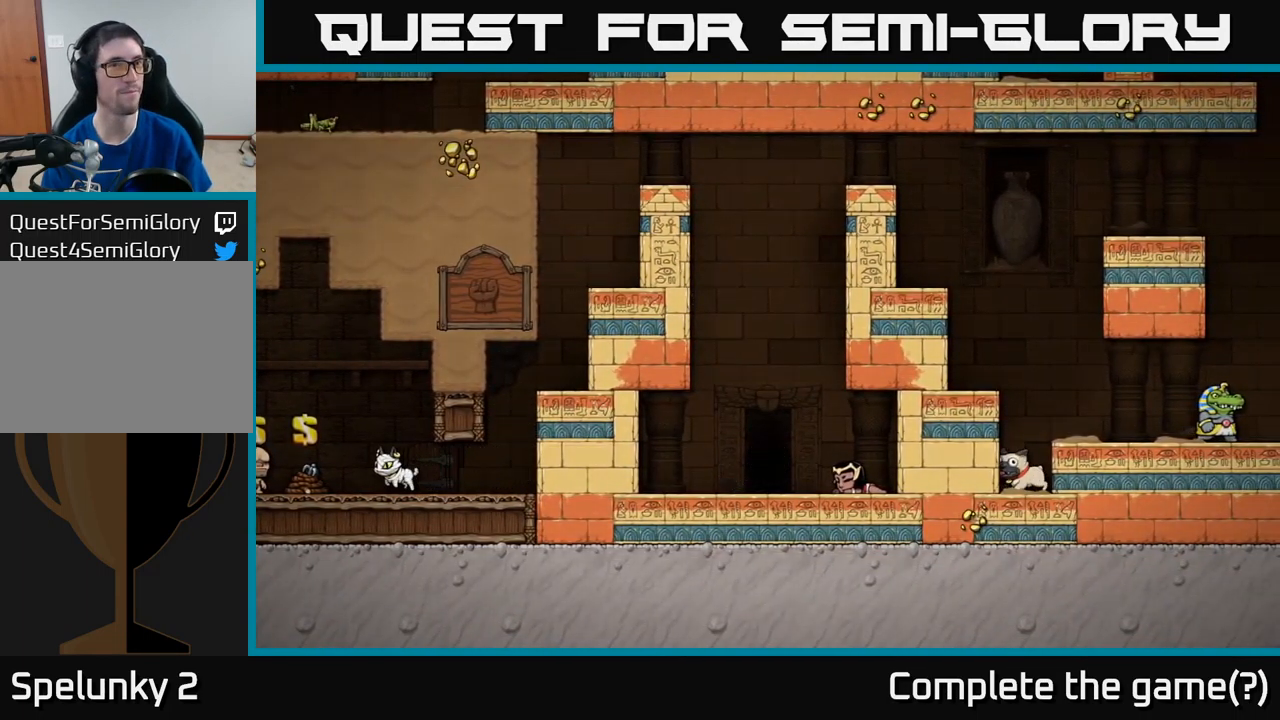
{"buttons": [], "left_stick": "center", "events": []}
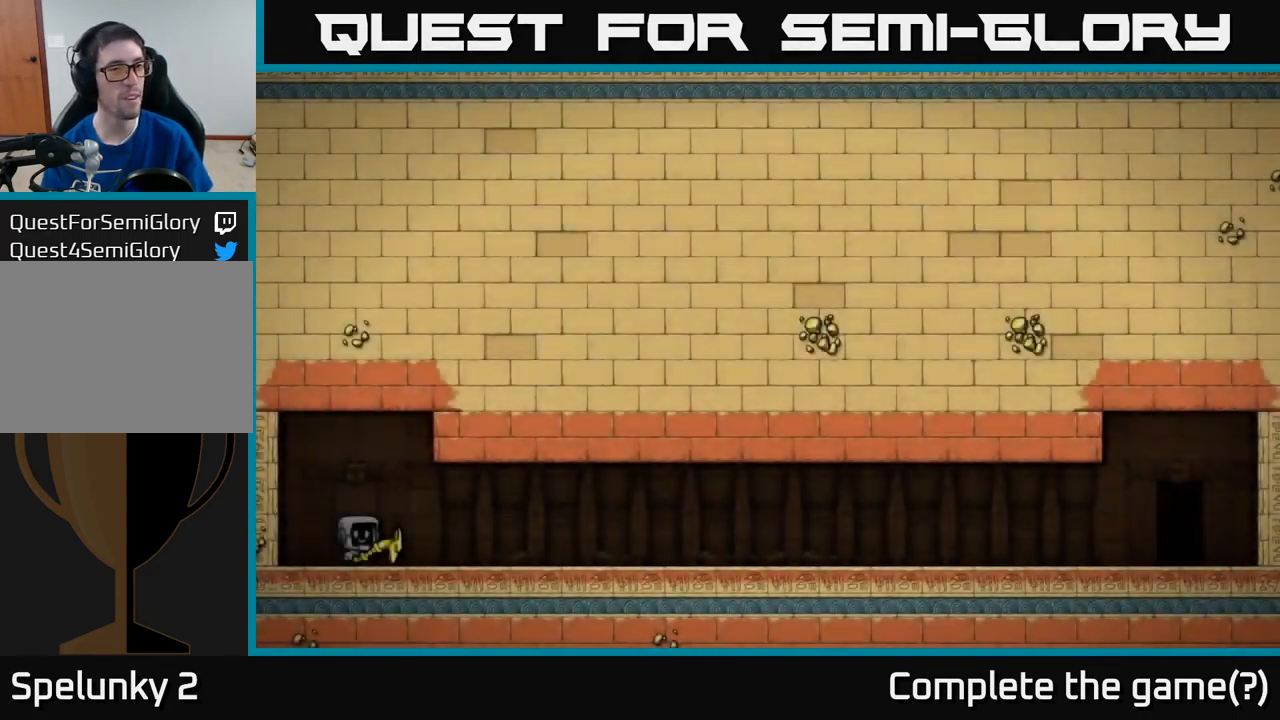
{"buttons": [], "left_stick": "center", "events": []}
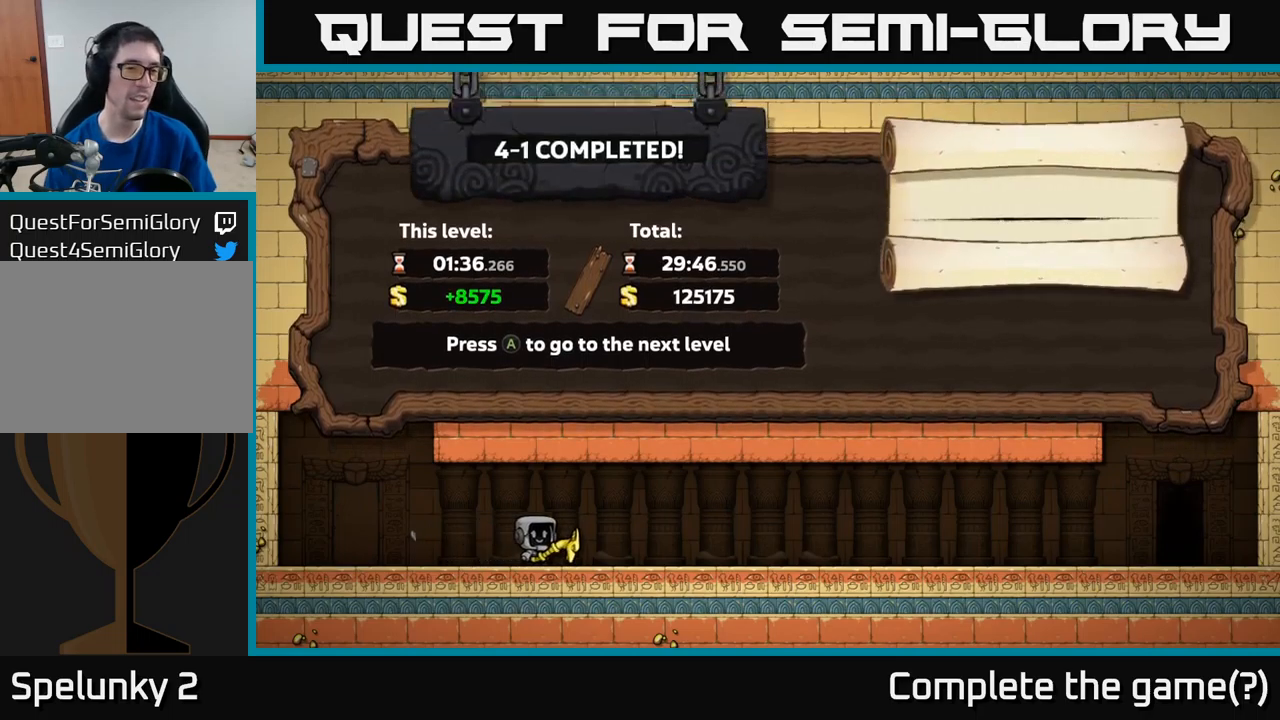
{"buttons": [], "left_stick": "center", "events": []}
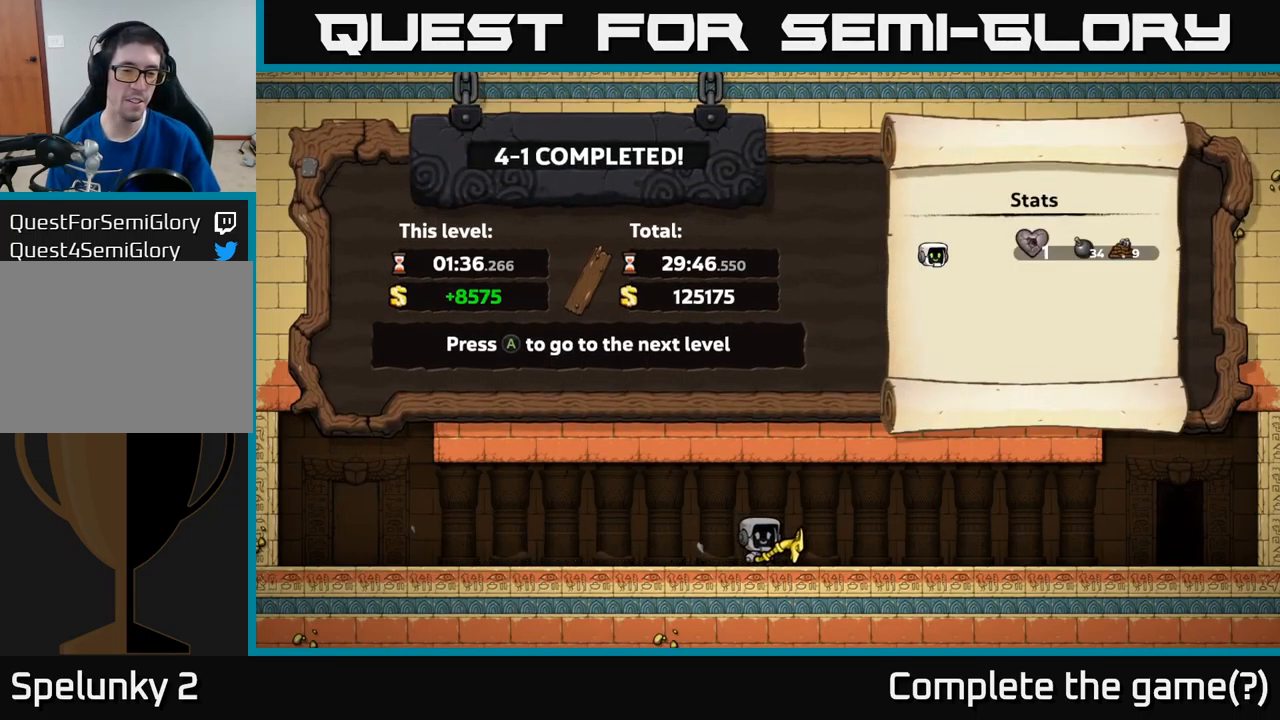
{"buttons": [], "left_stick": "center", "events": []}
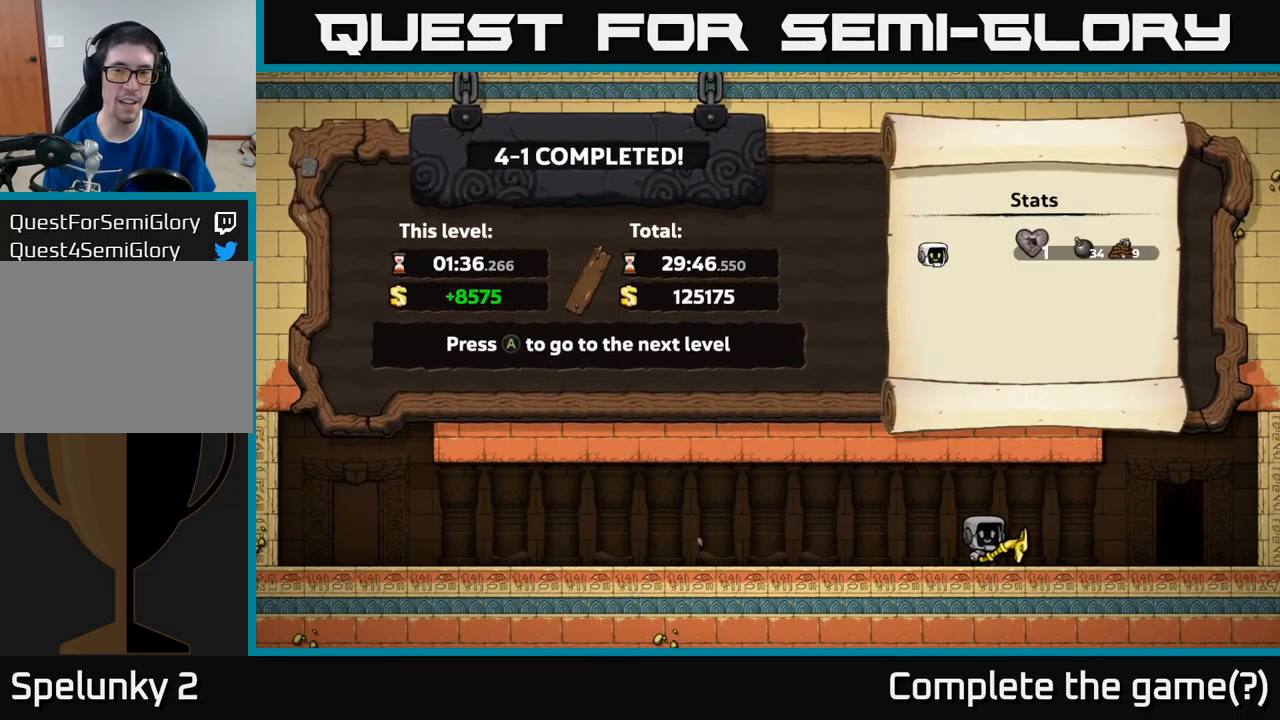
{"buttons": [], "left_stick": "center", "events": []}
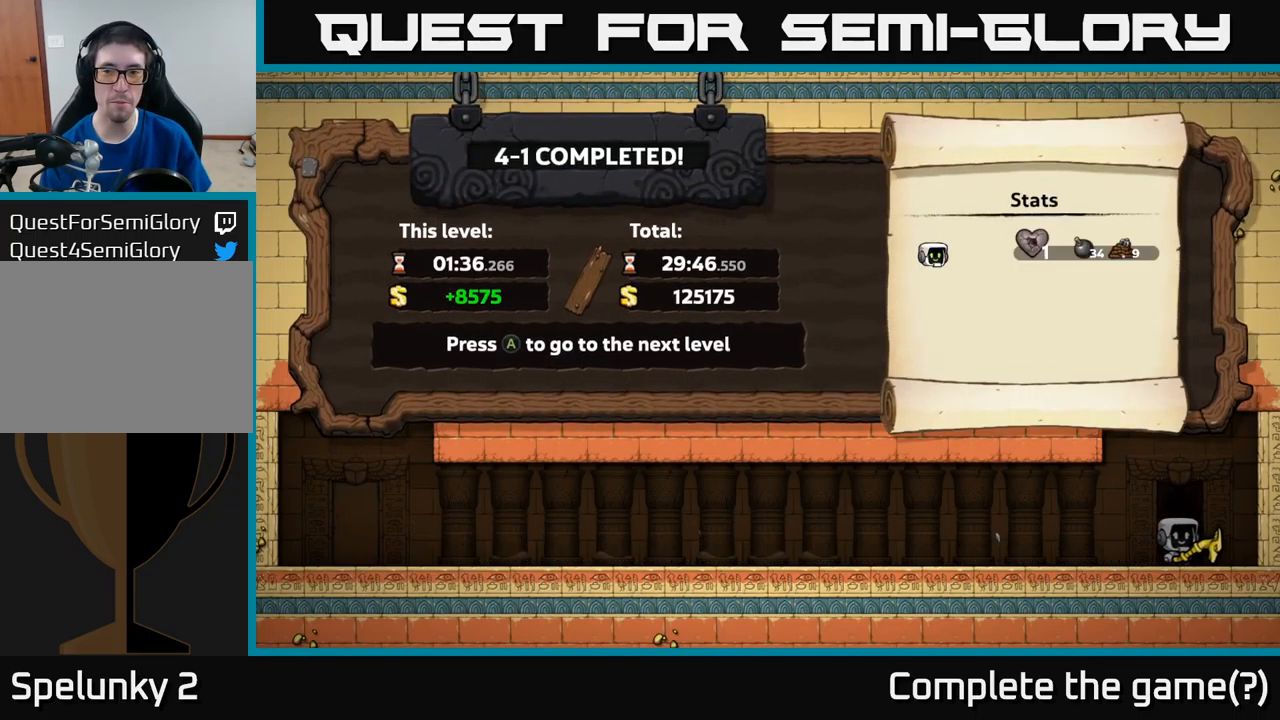
{"buttons": [], "left_stick": "center", "events": [[133, "A", "down"], [300, "A", "up"]]}
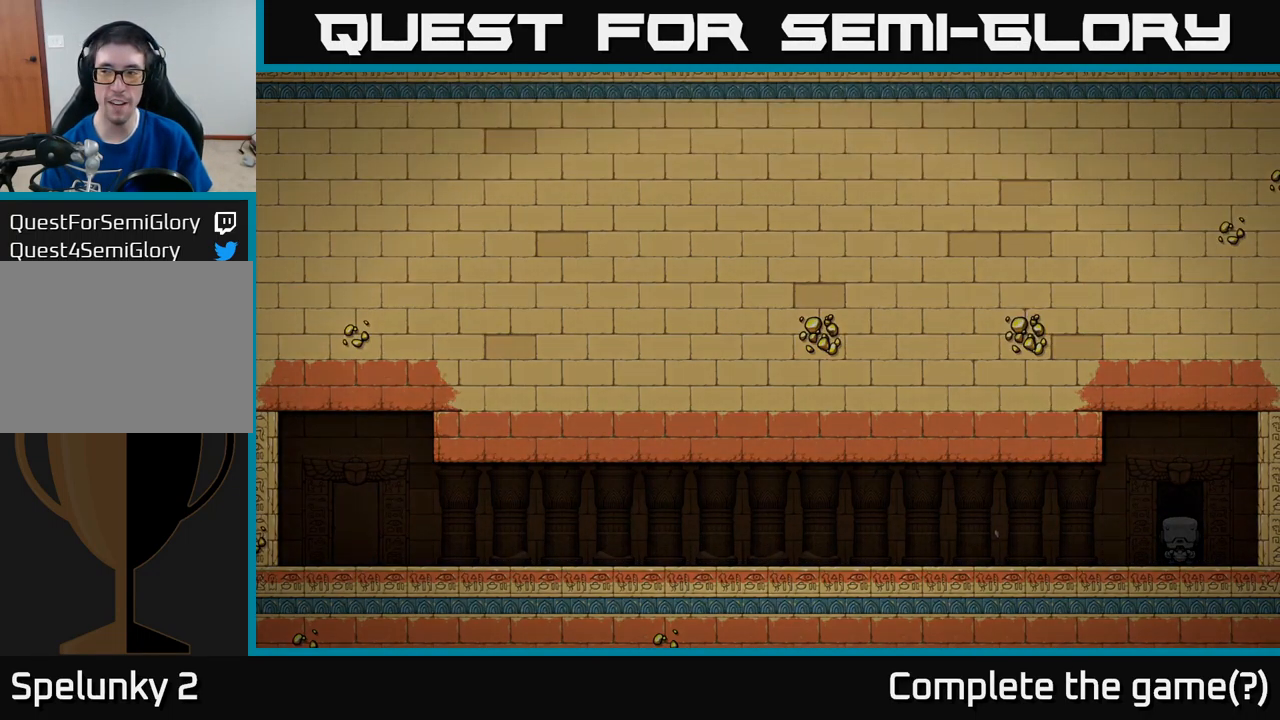
{"buttons": [], "left_stick": "center", "events": []}
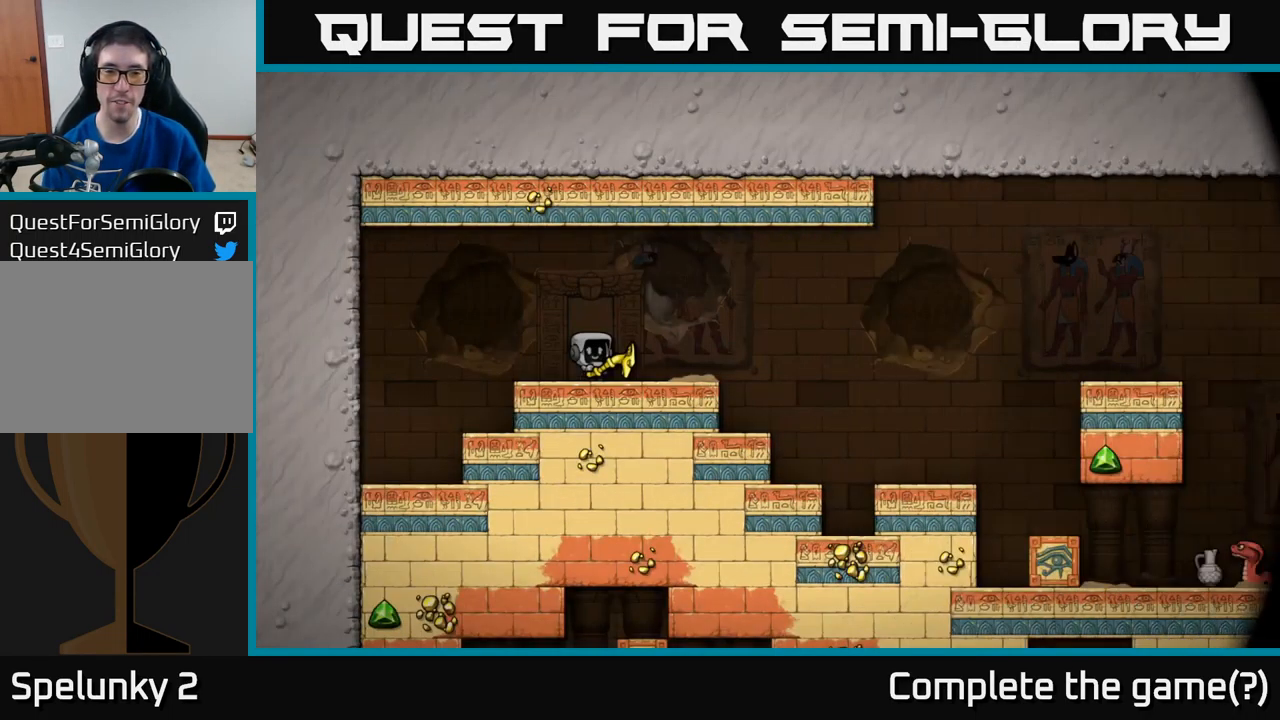
{"buttons": ["DPAD_RIGHT"], "left_stick": "center", "events": [[300, "DPAD_RIGHT", "down"]]}
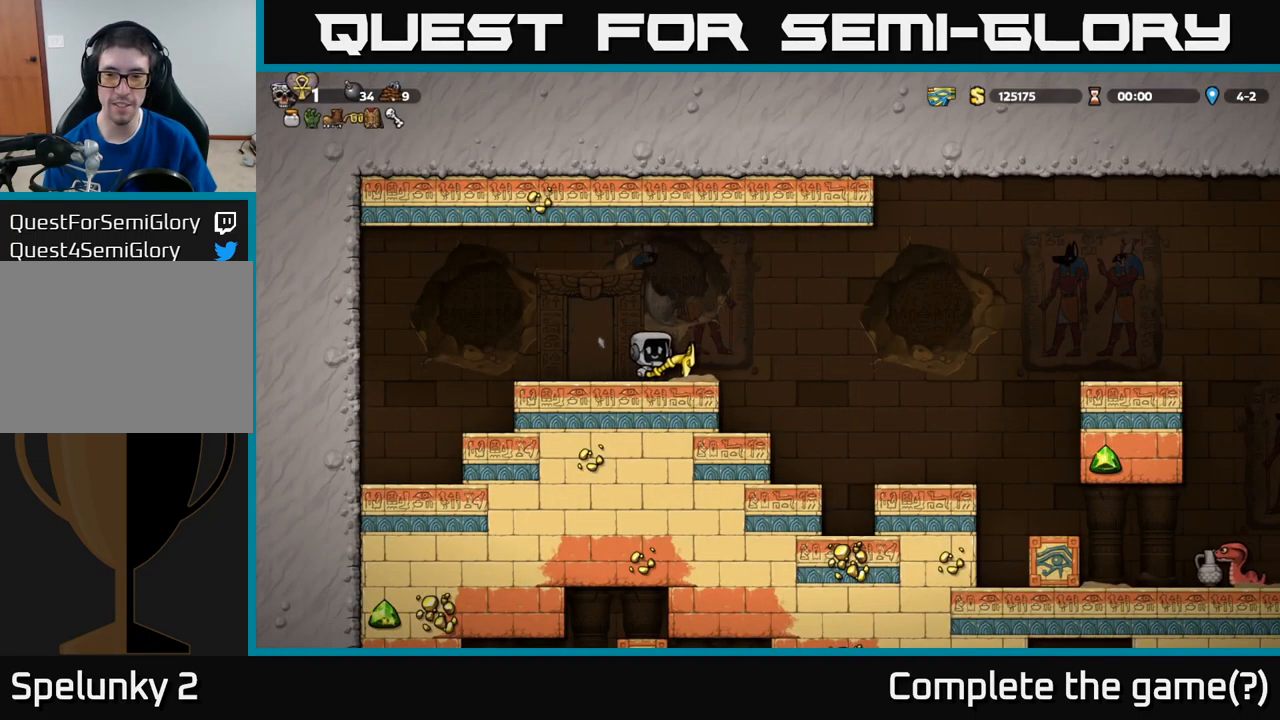
{"buttons": ["DPAD_LEFT"], "left_stick": "center", "events": [[67, "DPAD_RIGHT", "up"], [150, "X", "down"], [217, "X", "up"], [267, "DPAD_LEFT", "down"]]}
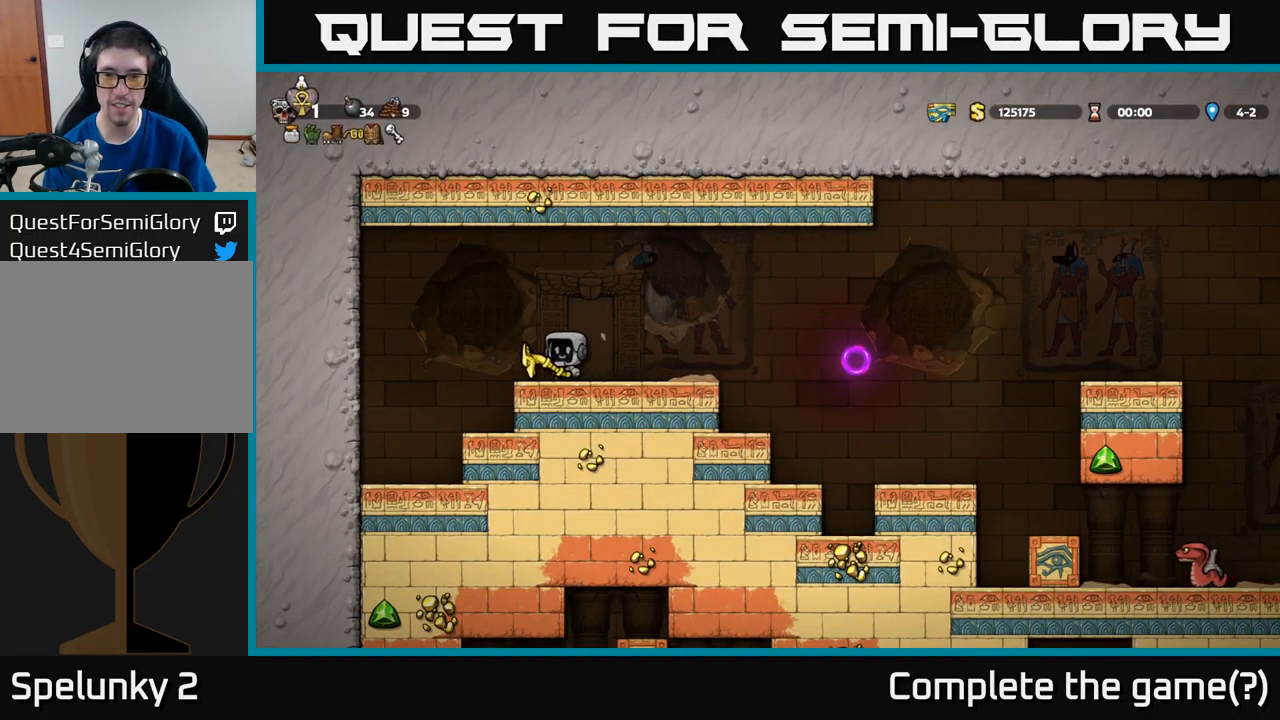
{"buttons": [], "left_stick": "center", "events": [[17, "DPAD_LEFT", "up"], [217, "DPAD_LEFT", "down"], [300, "DPAD_LEFT", "up"]]}
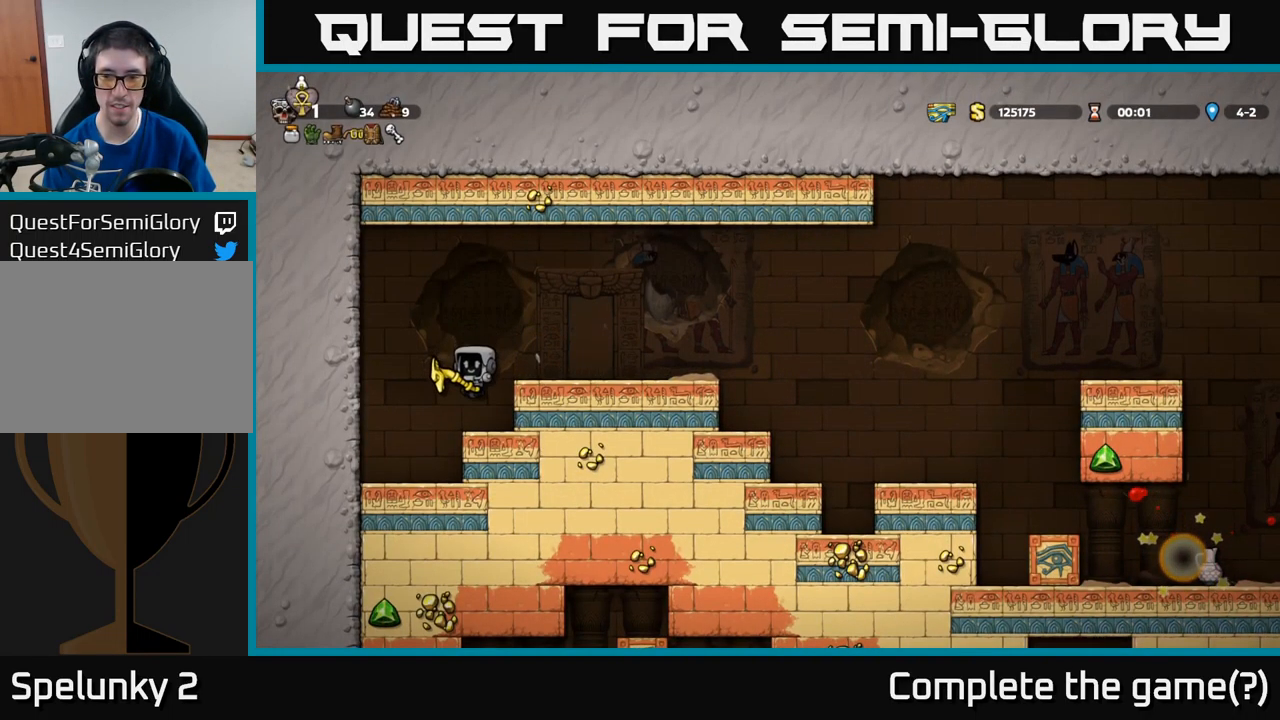
{"buttons": [], "left_stick": "center", "events": []}
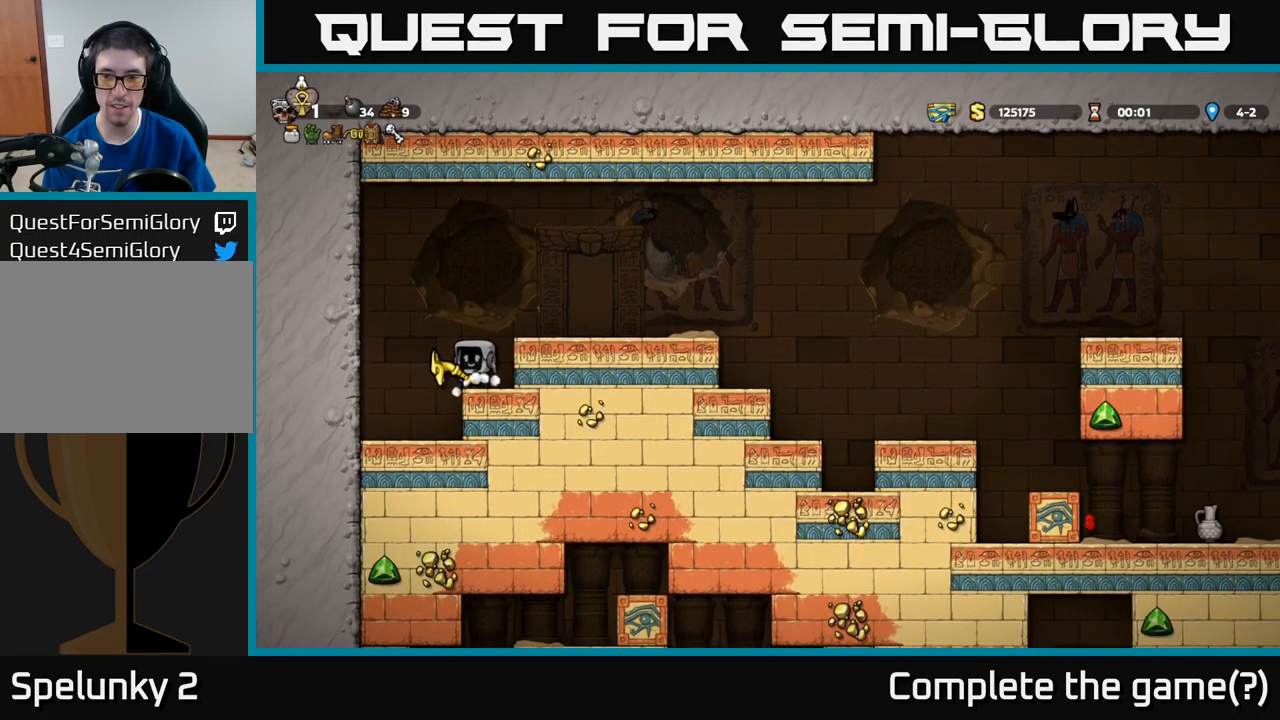
{"buttons": ["DPAD_RIGHT"], "left_stick": "center", "events": [[83, "A", "down"], [100, "DPAD_RIGHT", "down"], [250, "A", "up"]]}
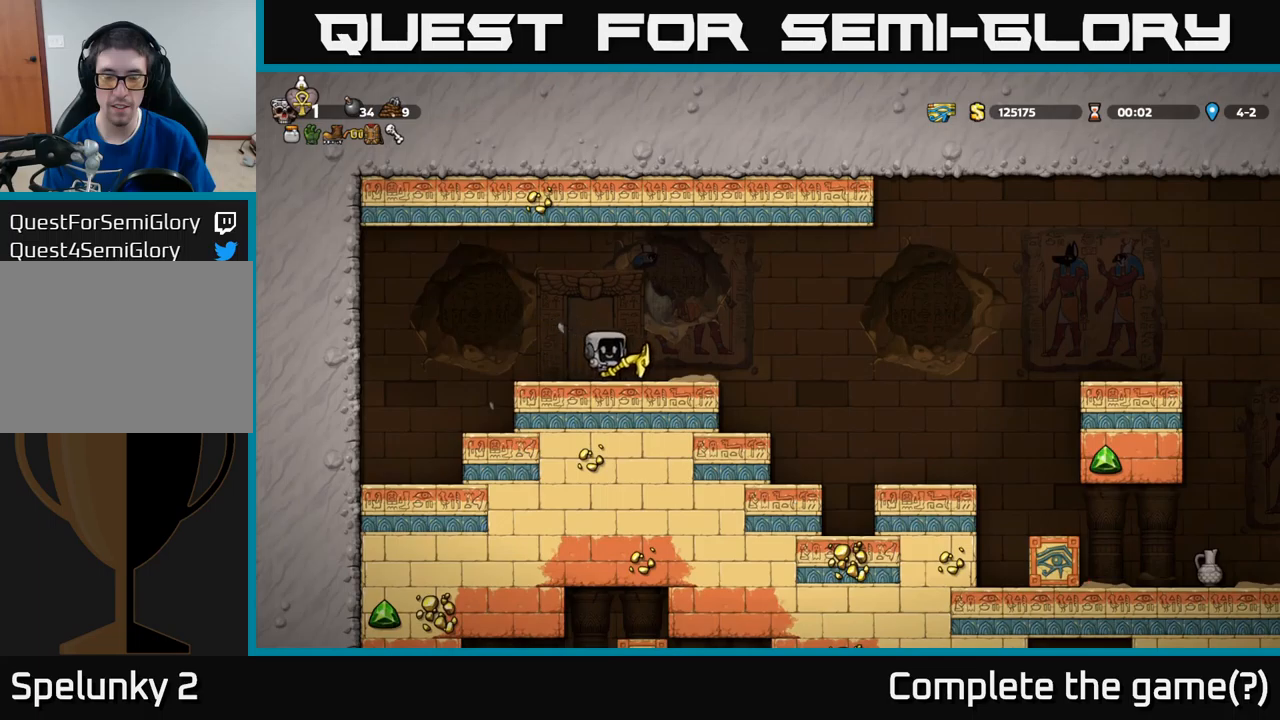
{"buttons": ["DPAD_RIGHT"], "left_stick": "center", "events": [[200, "A", "down"], [284, "A", "up"]]}
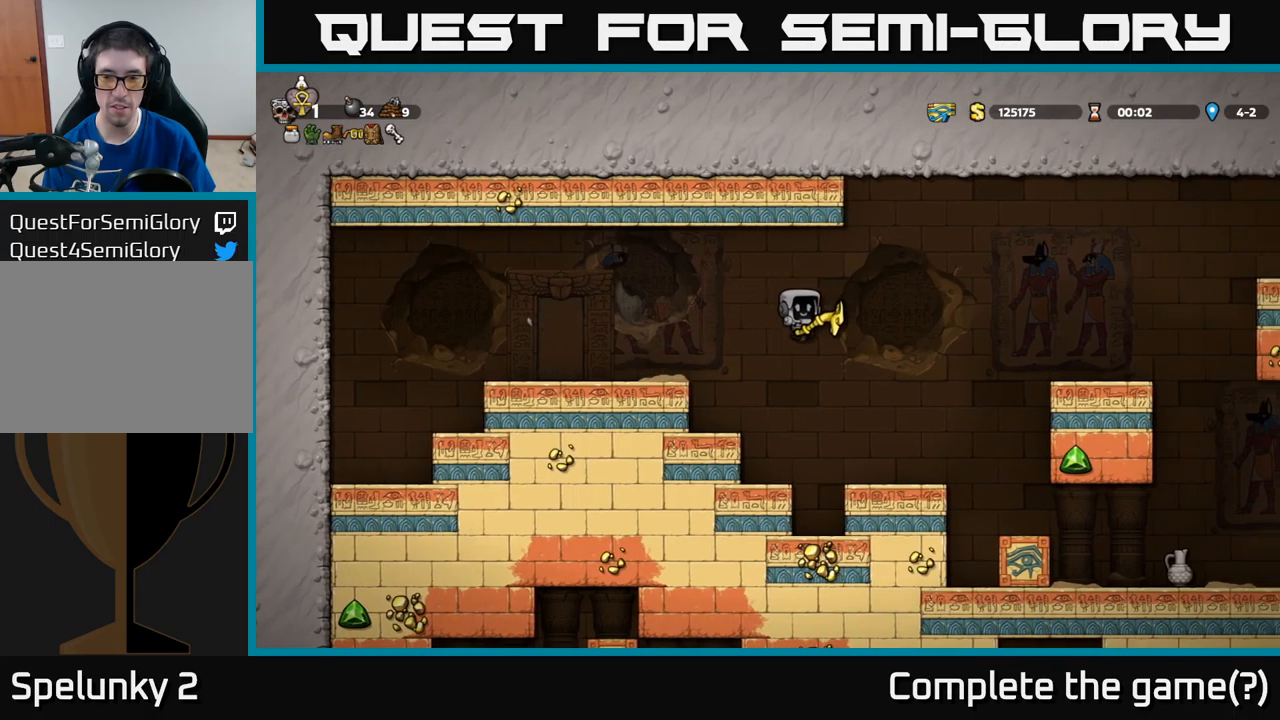
{"buttons": [], "left_stick": "center", "events": [[50, "DPAD_RIGHT", "up"]]}
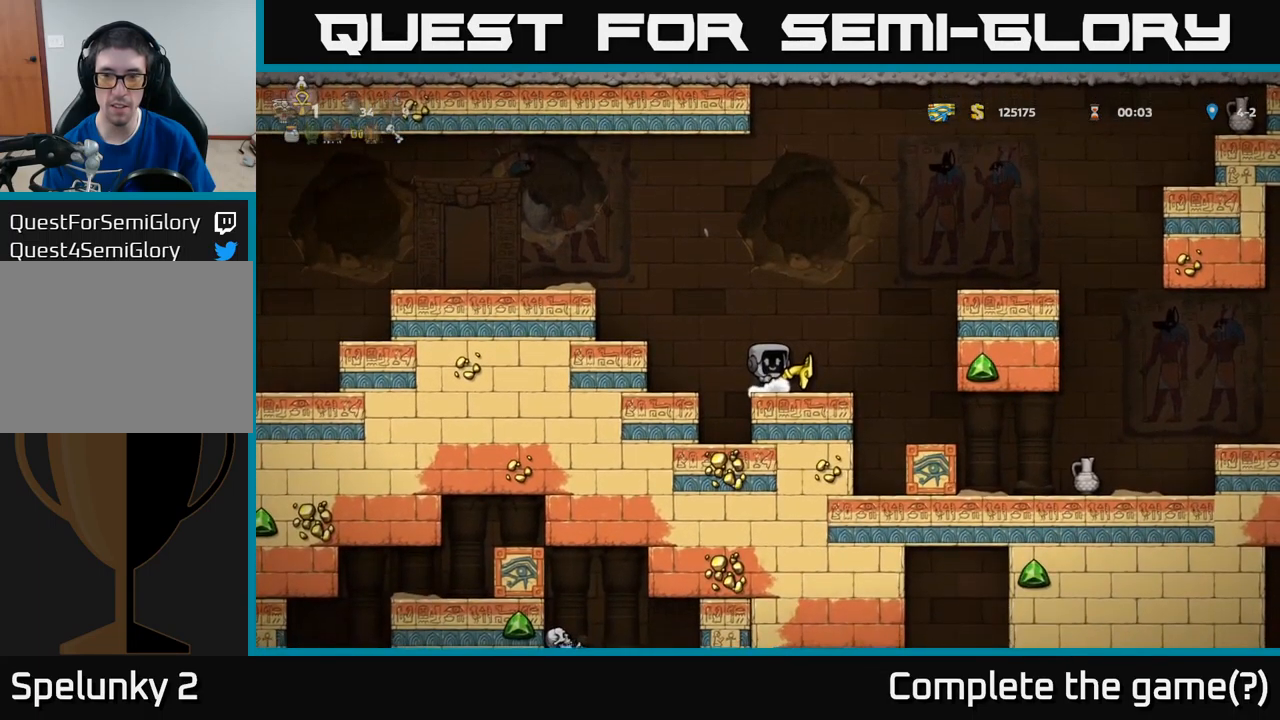
{"buttons": ["DPAD_RIGHT"], "left_stick": "center", "events": [[150, "DPAD_RIGHT", "down"], [250, "A", "down"], [467, "A", "up"]]}
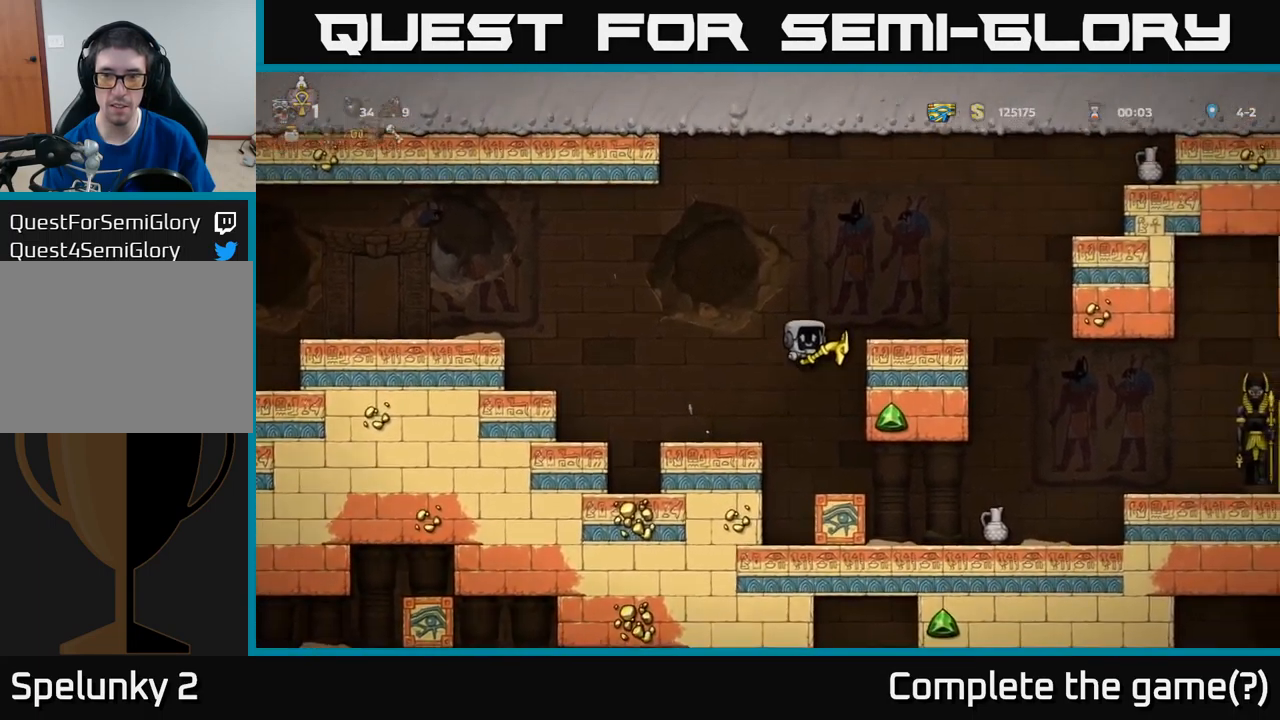
{"buttons": [], "left_stick": "center", "events": [[117, "DPAD_RIGHT", "up"], [150, "A", "down"], [150, "DPAD_LEFT", "down"], [300, "A", "up"], [484, "DPAD_LEFT", "up"]]}
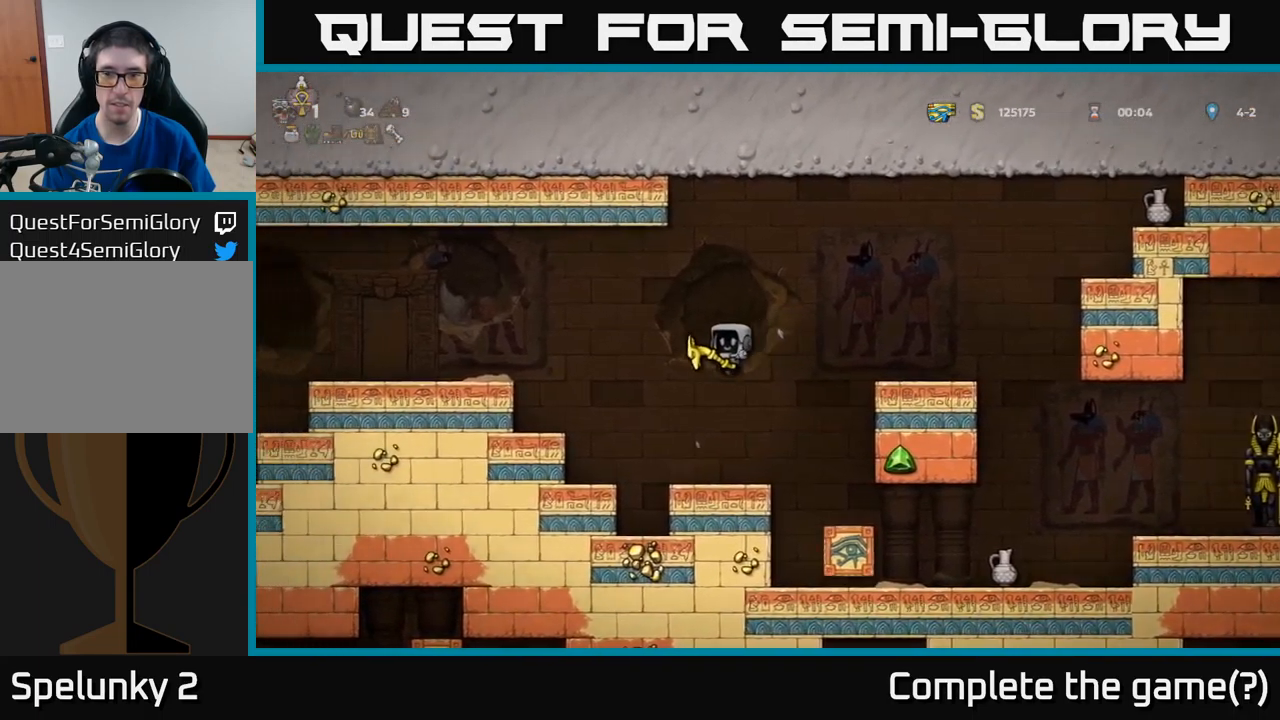
{"buttons": ["DPAD_RIGHT"], "left_stick": "center", "events": [[267, "DPAD_RIGHT", "down"]]}
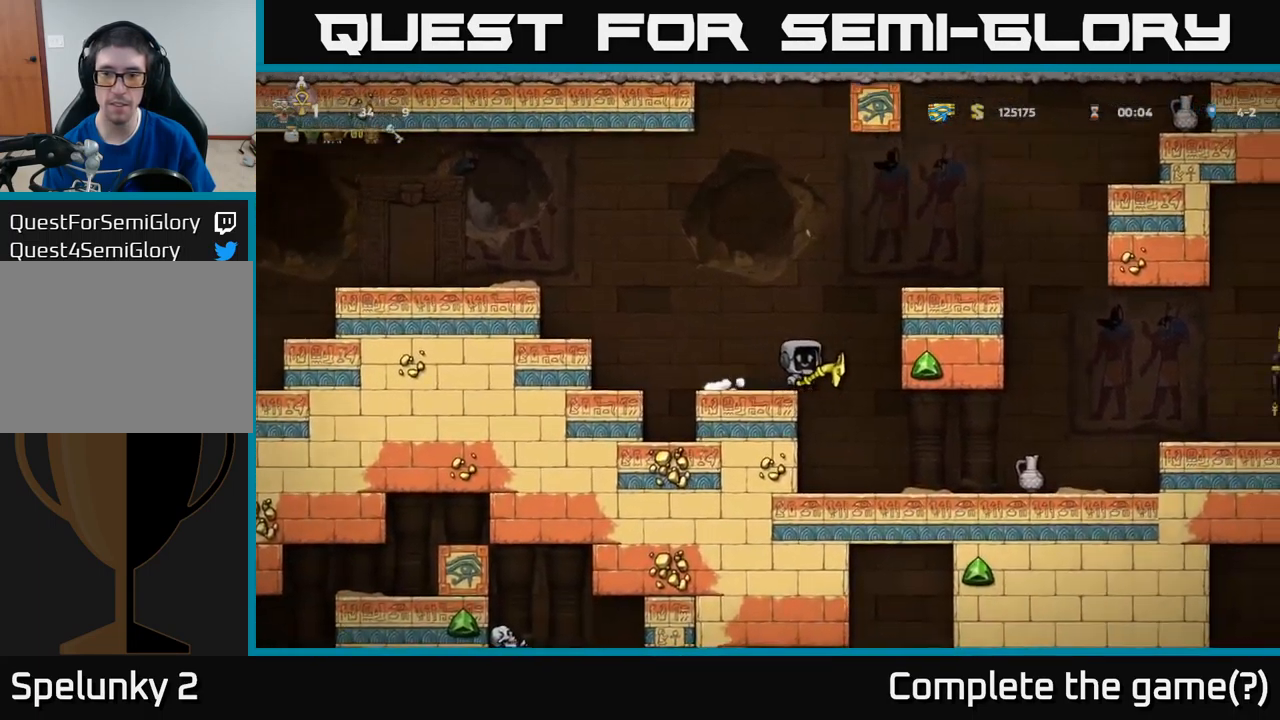
{"buttons": [], "left_stick": "center", "events": [[500, "DPAD_RIGHT", "up"]]}
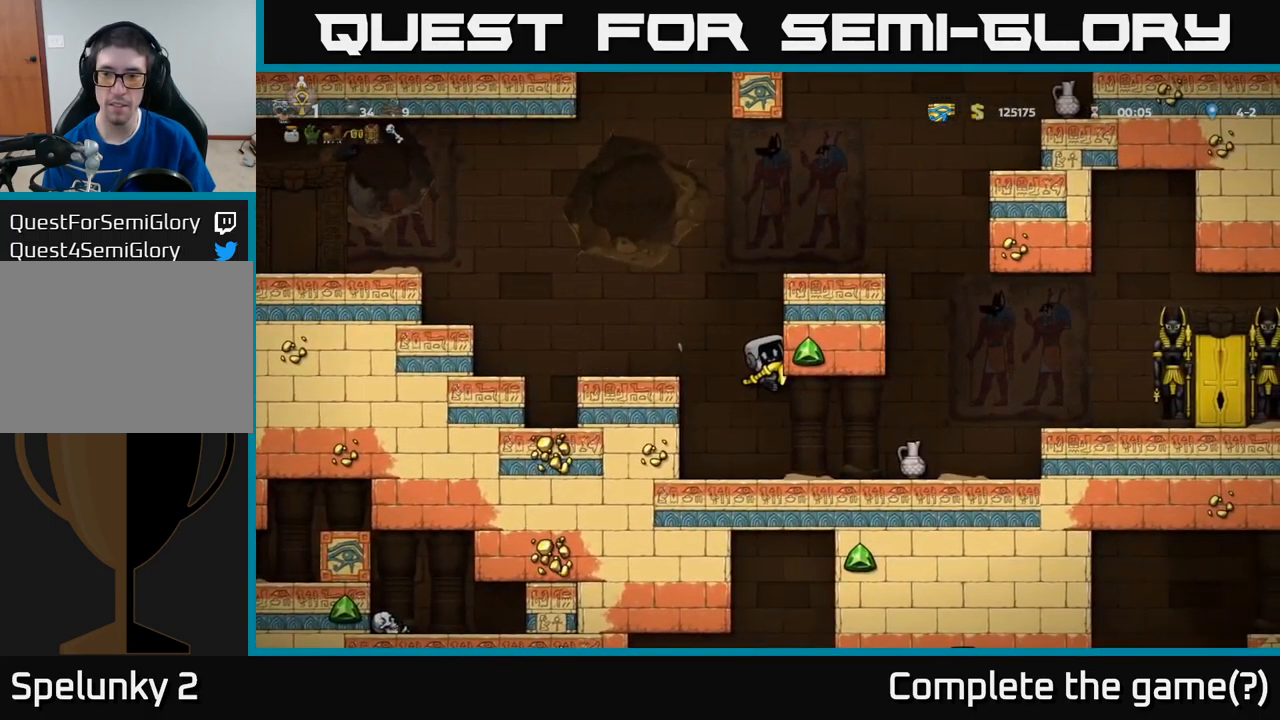
{"buttons": ["DPAD_RIGHT"], "left_stick": "center", "events": [[284, "DPAD_RIGHT", "down"]]}
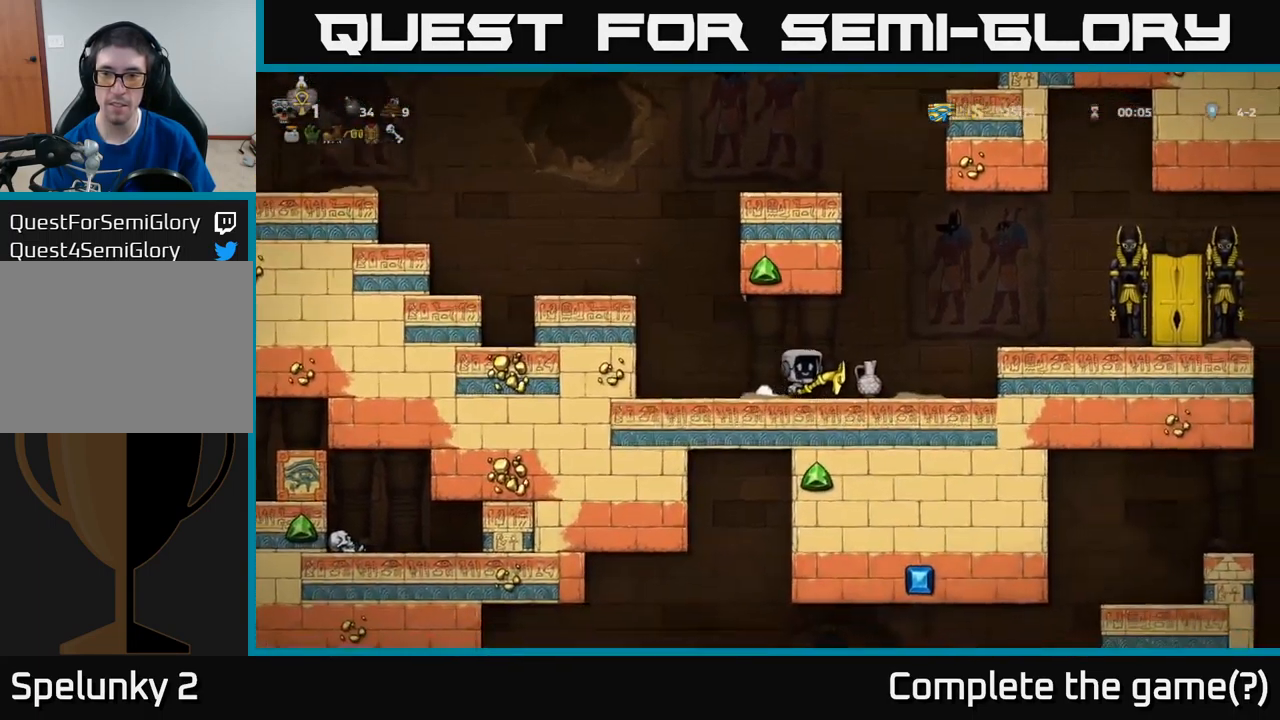
{"buttons": ["DPAD_RIGHT"], "left_stick": "center", "events": [[200, "A", "down"], [367, "A", "up"]]}
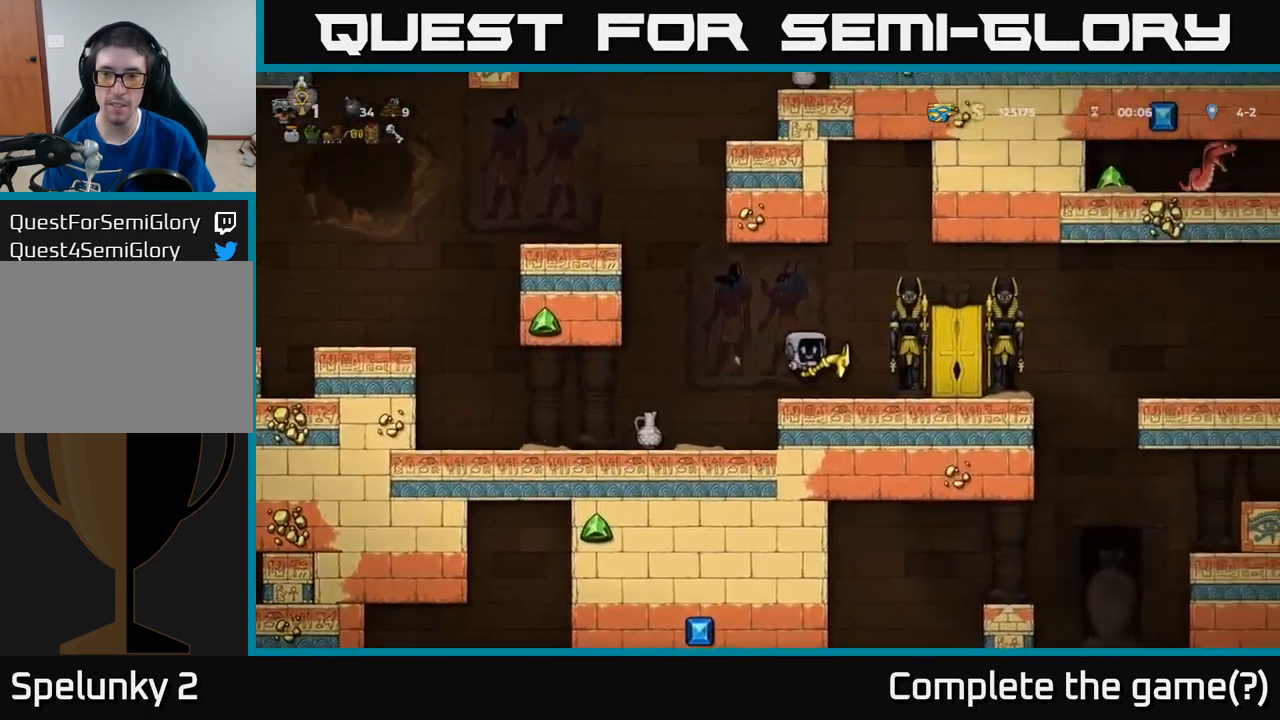
{"buttons": ["DPAD_LEFT"], "left_stick": "center", "events": [[350, "DPAD_RIGHT", "up"], [384, "L2", "down"], [417, "DPAD_LEFT", "down"], [500, "L2", "up"]]}
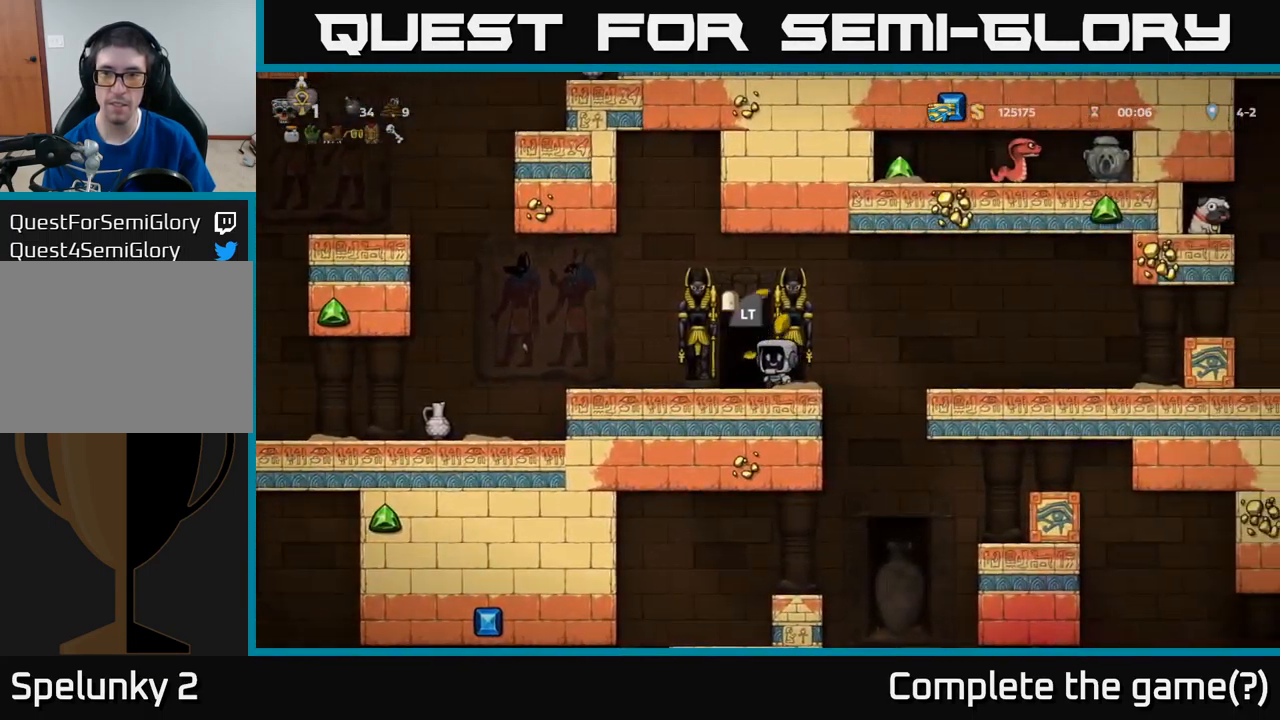
{"buttons": [], "left_stick": "center", "events": [[234, "DPAD_LEFT", "up"]]}
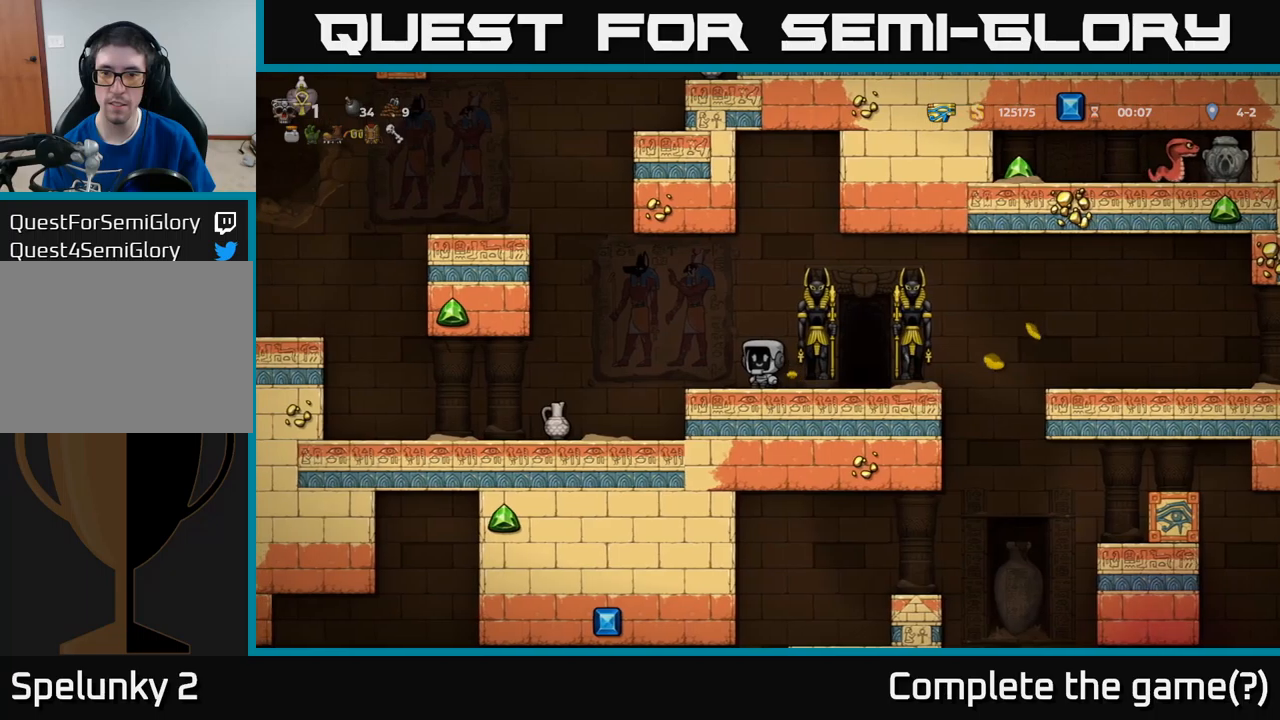
{"buttons": ["A", "DPAD_RIGHT"], "left_stick": "center", "events": [[100, "DPAD_RIGHT", "down"], [450, "A", "down"]]}
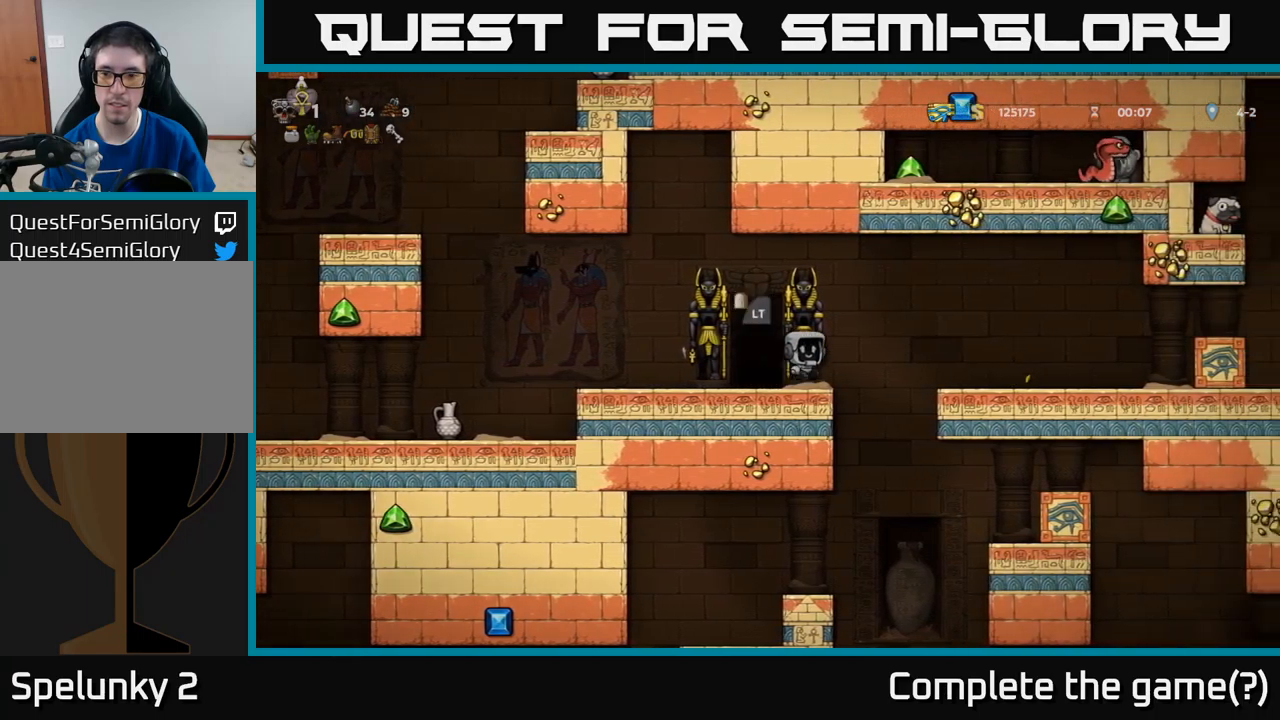
{"buttons": ["DPAD_LEFT"], "left_stick": "center", "events": [[133, "A", "up"], [350, "DPAD_RIGHT", "up"], [433, "DPAD_LEFT", "down"]]}
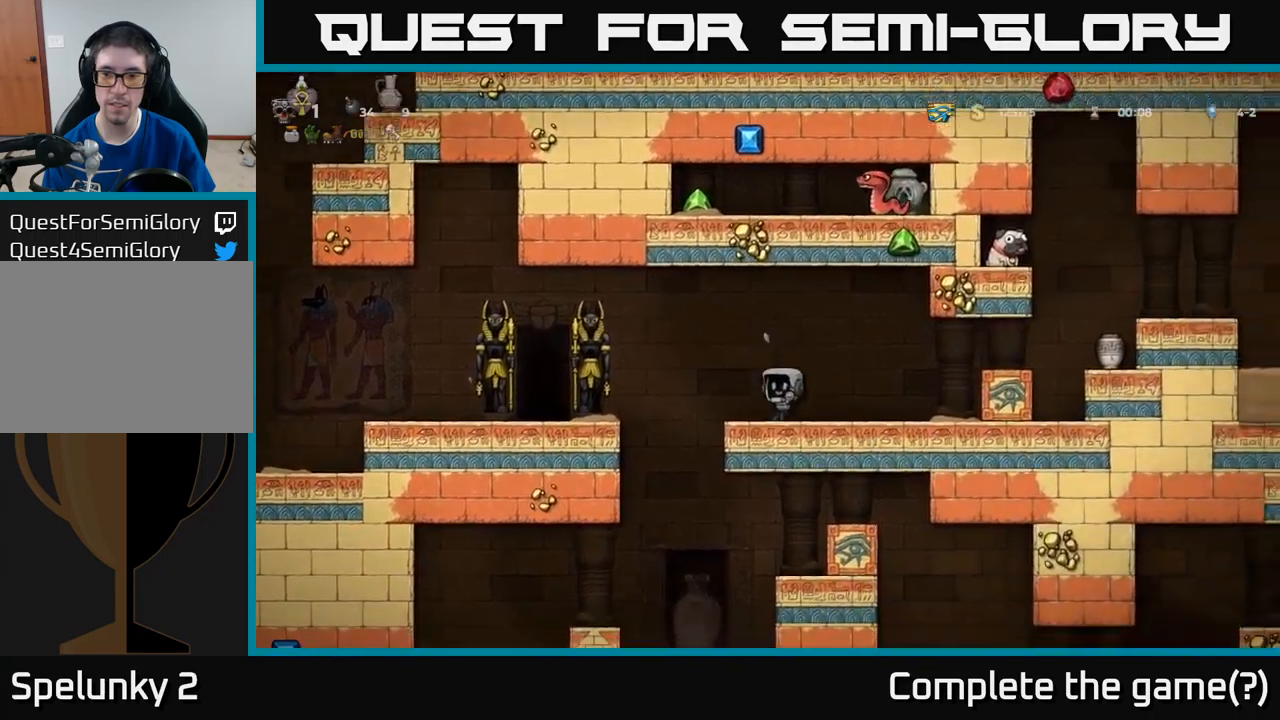
{"buttons": ["DPAD_LEFT"], "left_stick": "center", "events": [[66, "A", "down"], [200, "A", "up"]]}